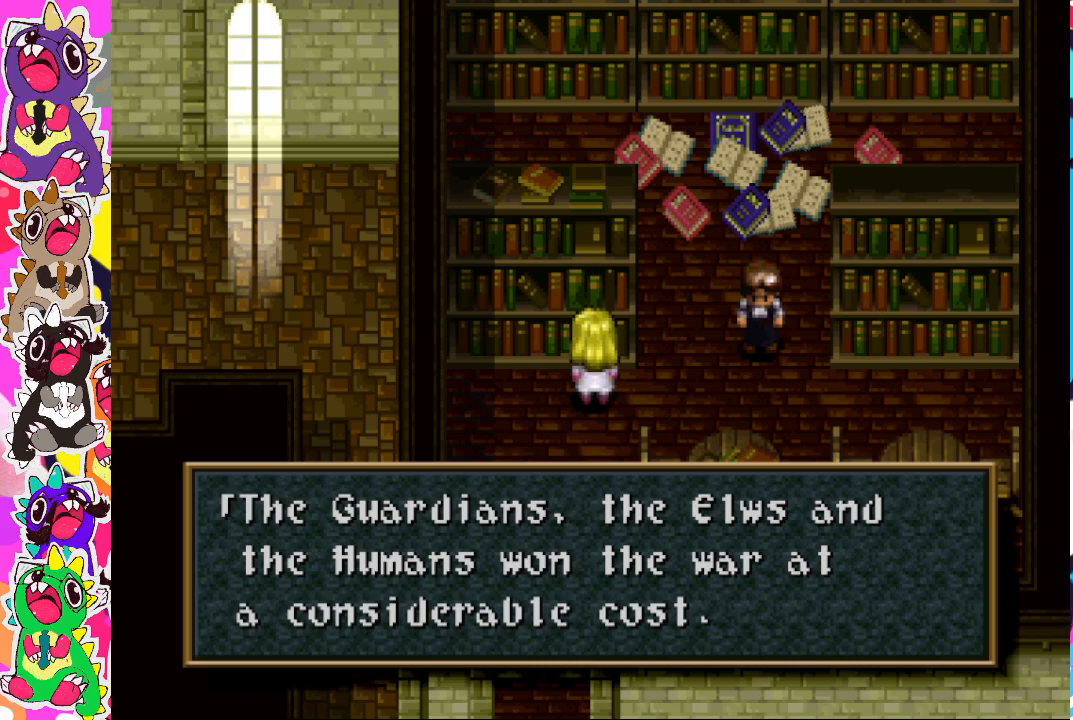
Gameplay with a controller (PlayStation layout); each line is a JSON object with the inputs held at the frame after it. "events" lists button and stick changes between this image and that frame as [ms after this image, input, new state], when the widget could be followed in between. Not read: L3 R3.
{"buttons": [], "left_stick": "center", "right_stick": "center", "events": [[267, "CROSS", "down"], [417, "CROSS", "up"]]}
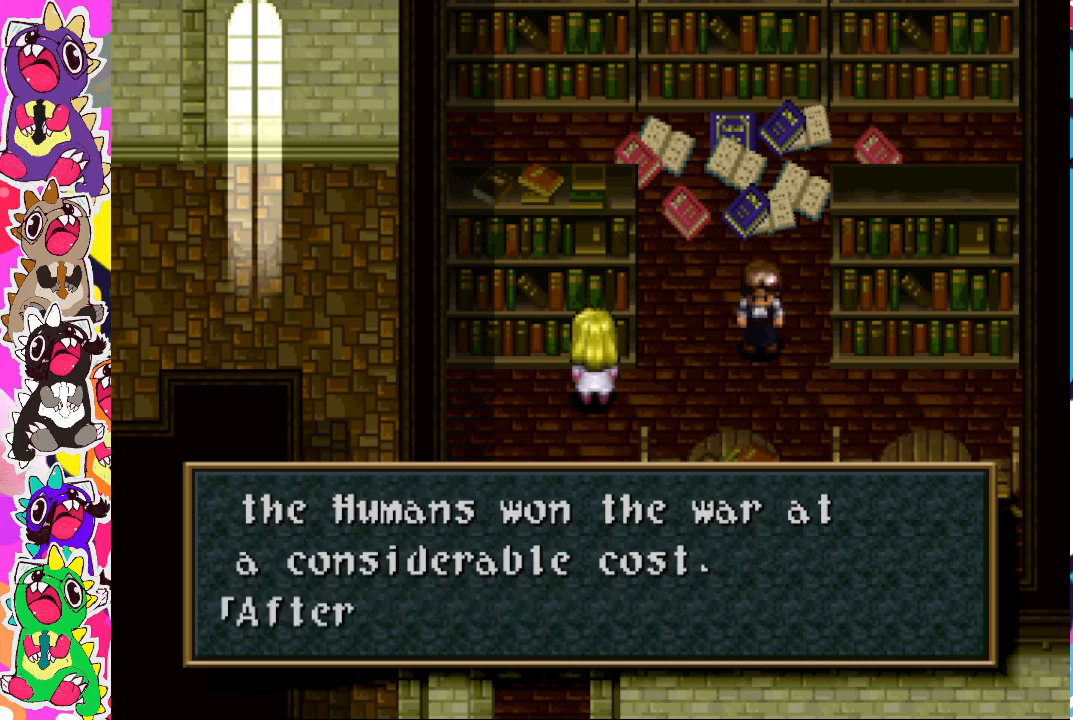
{"buttons": [], "left_stick": "center", "right_stick": "center", "events": []}
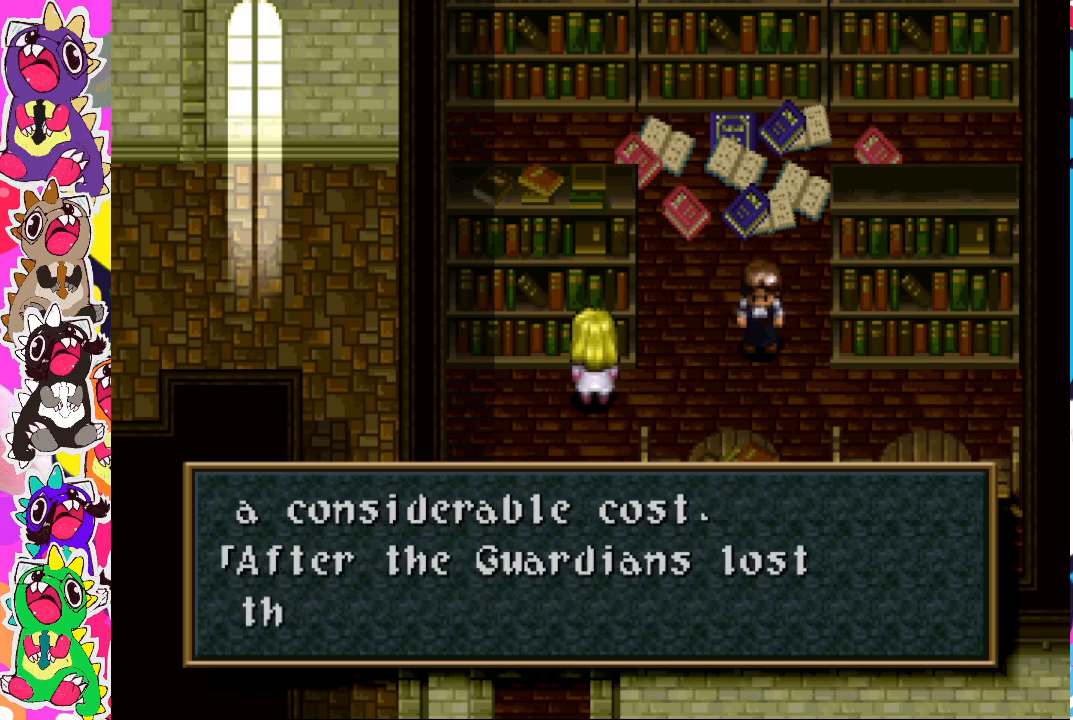
{"buttons": [], "left_stick": "center", "right_stick": "center", "events": []}
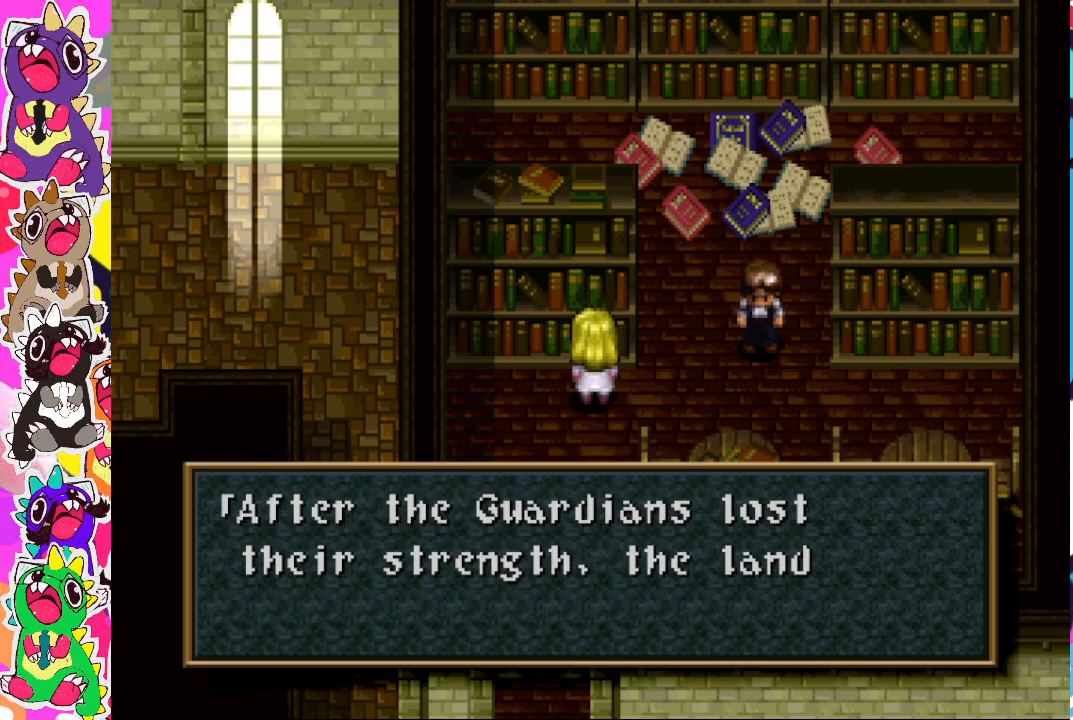
{"buttons": [], "left_stick": "center", "right_stick": "center", "events": []}
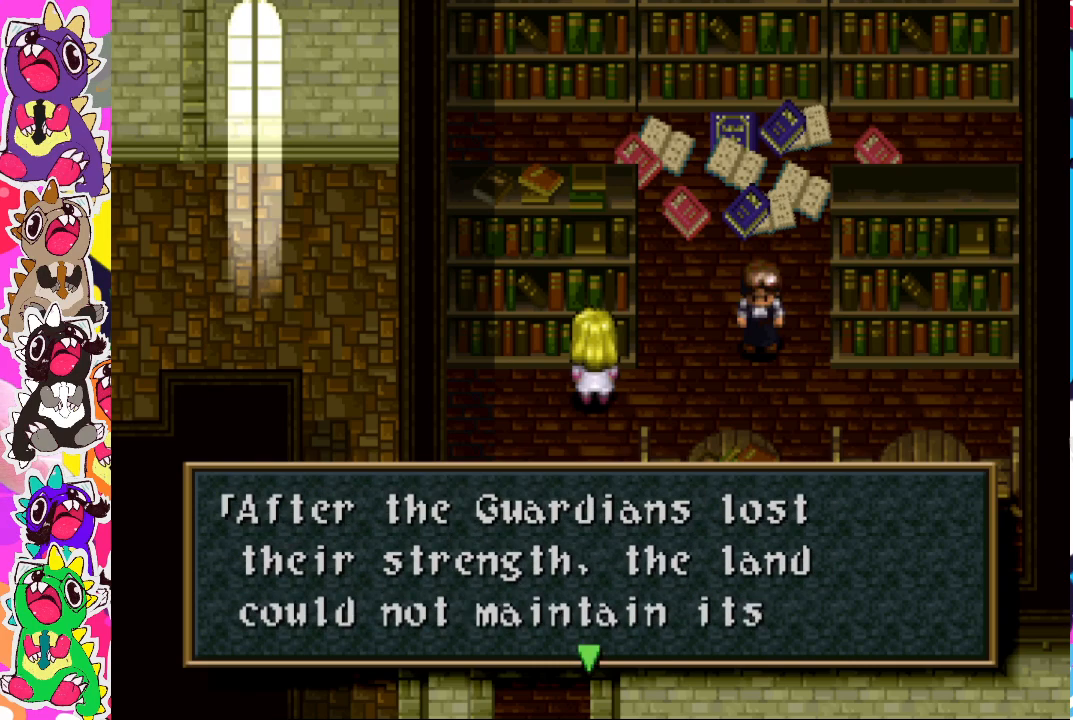
{"buttons": [], "left_stick": "center", "right_stick": "center", "events": []}
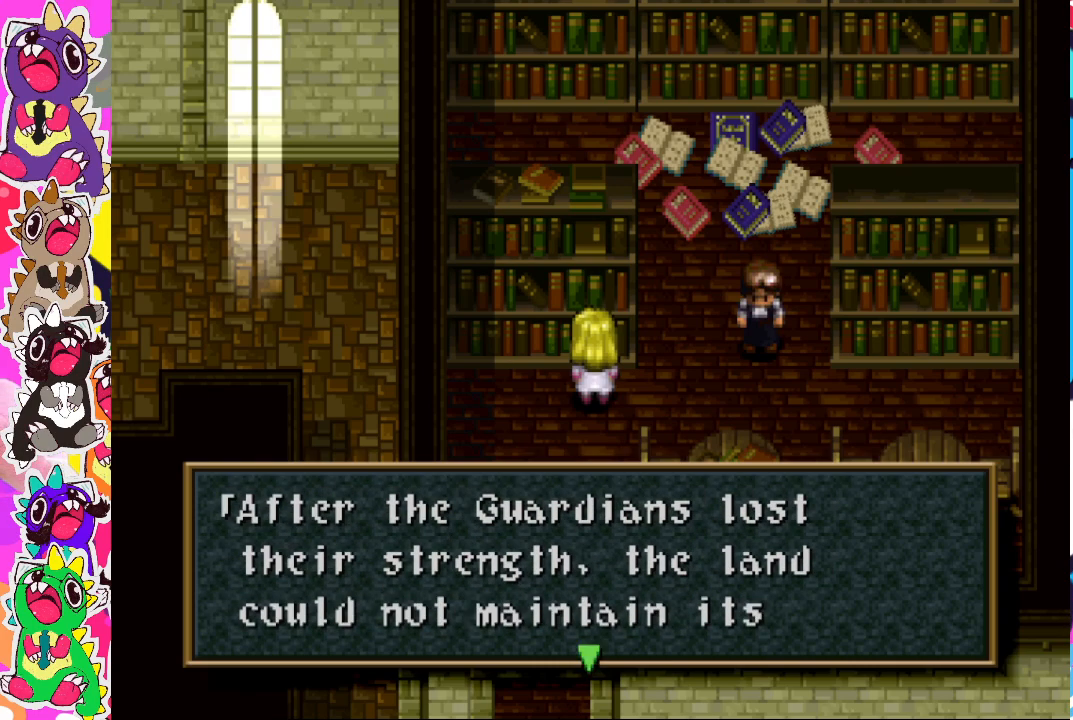
{"buttons": [], "left_stick": "center", "right_stick": "center", "events": []}
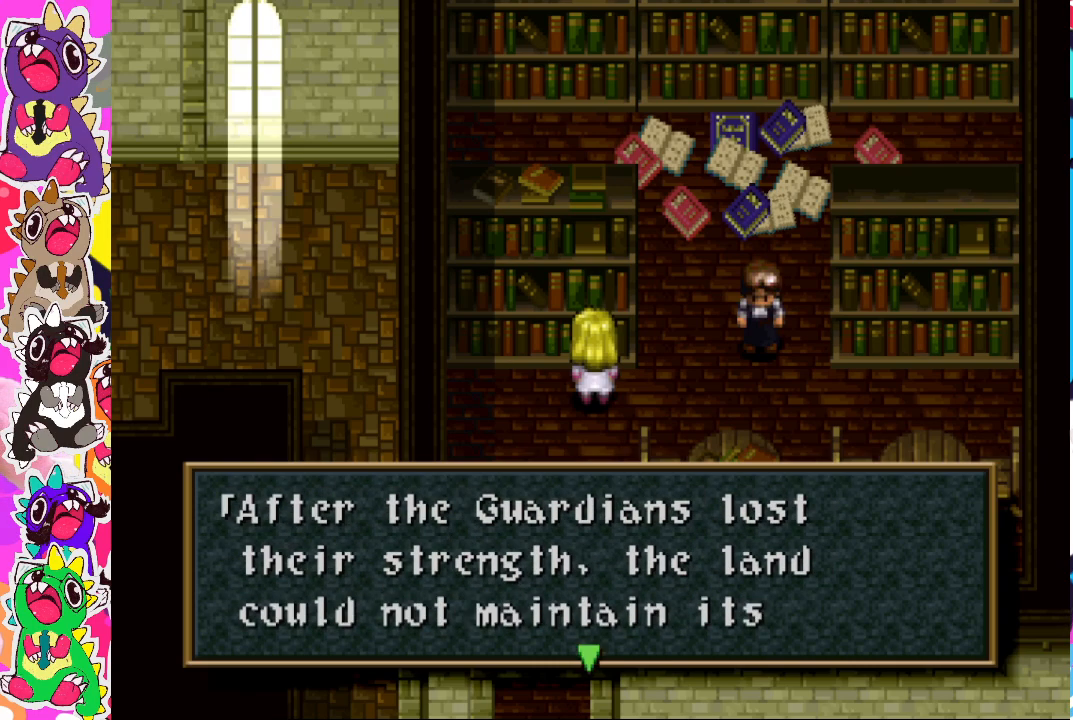
{"buttons": [], "left_stick": "center", "right_stick": "center", "events": []}
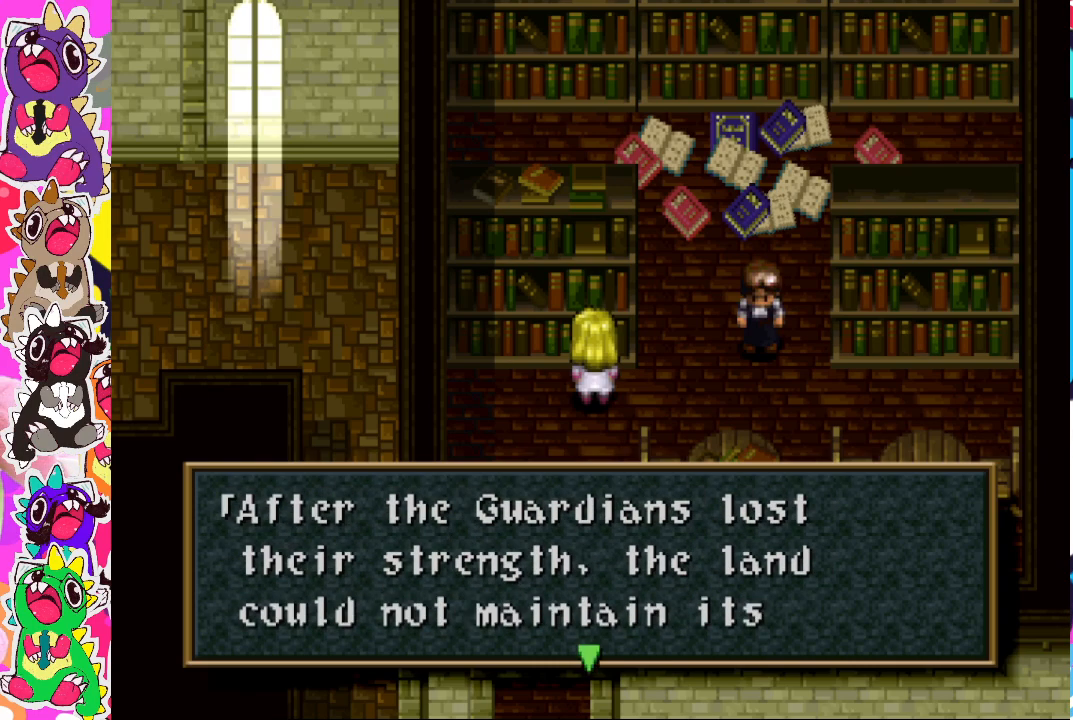
{"buttons": [], "left_stick": "center", "right_stick": "center", "events": []}
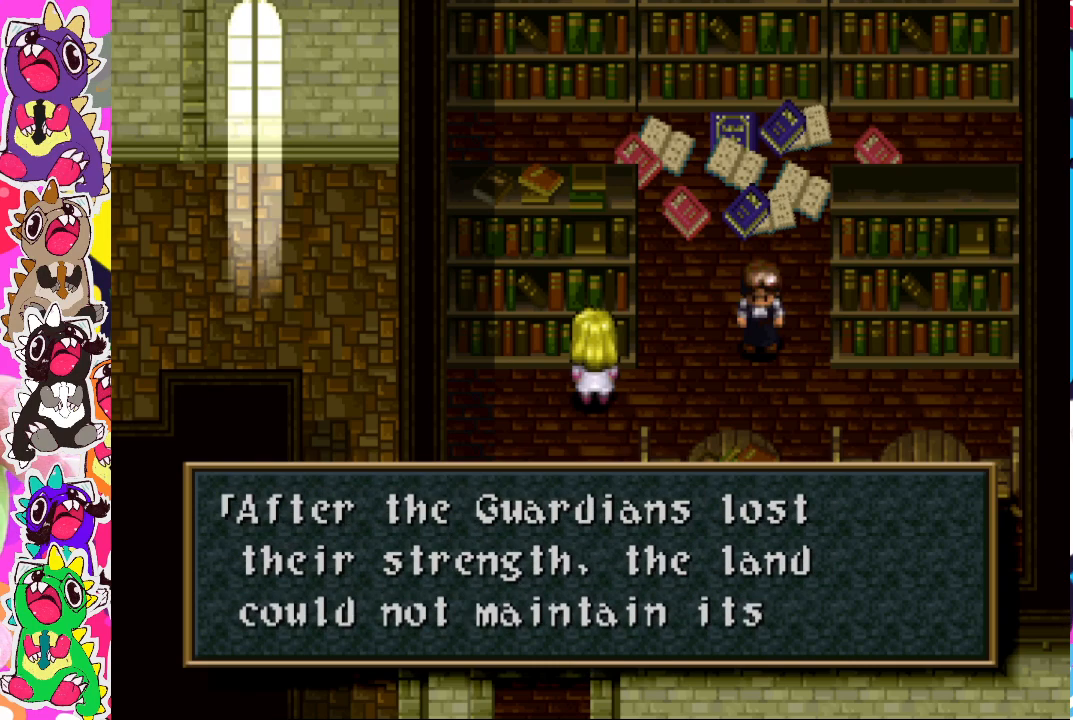
{"buttons": [], "left_stick": "center", "right_stick": "center", "events": [[250, "CROSS", "down"], [383, "CROSS", "up"]]}
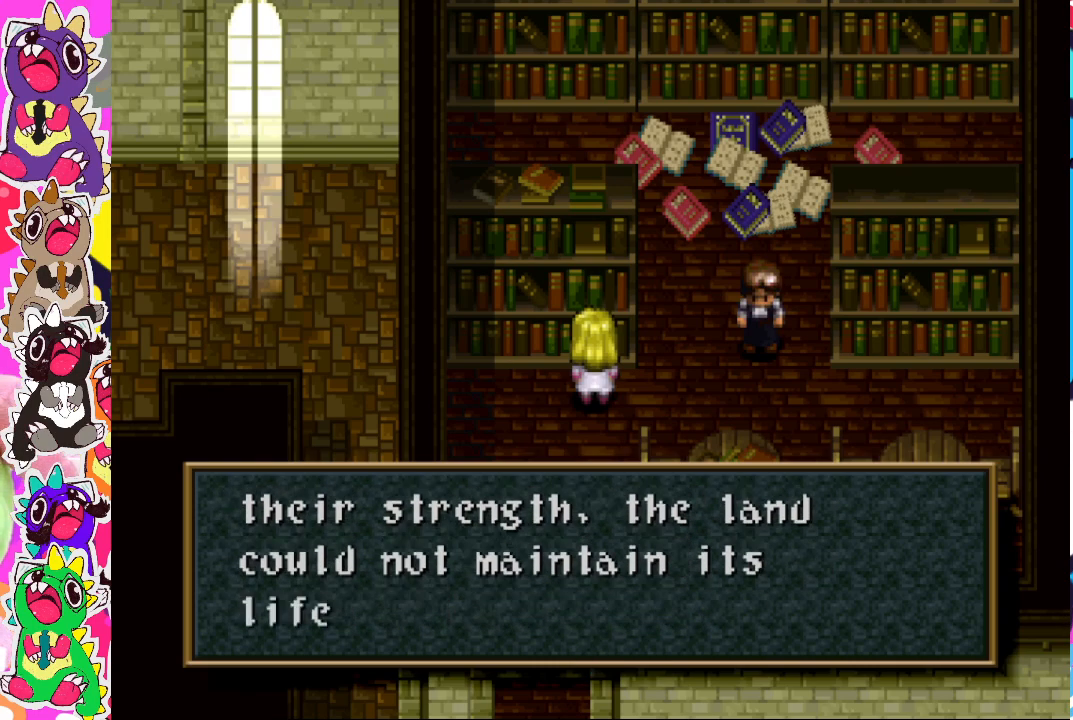
{"buttons": [], "left_stick": "center", "right_stick": "center", "events": []}
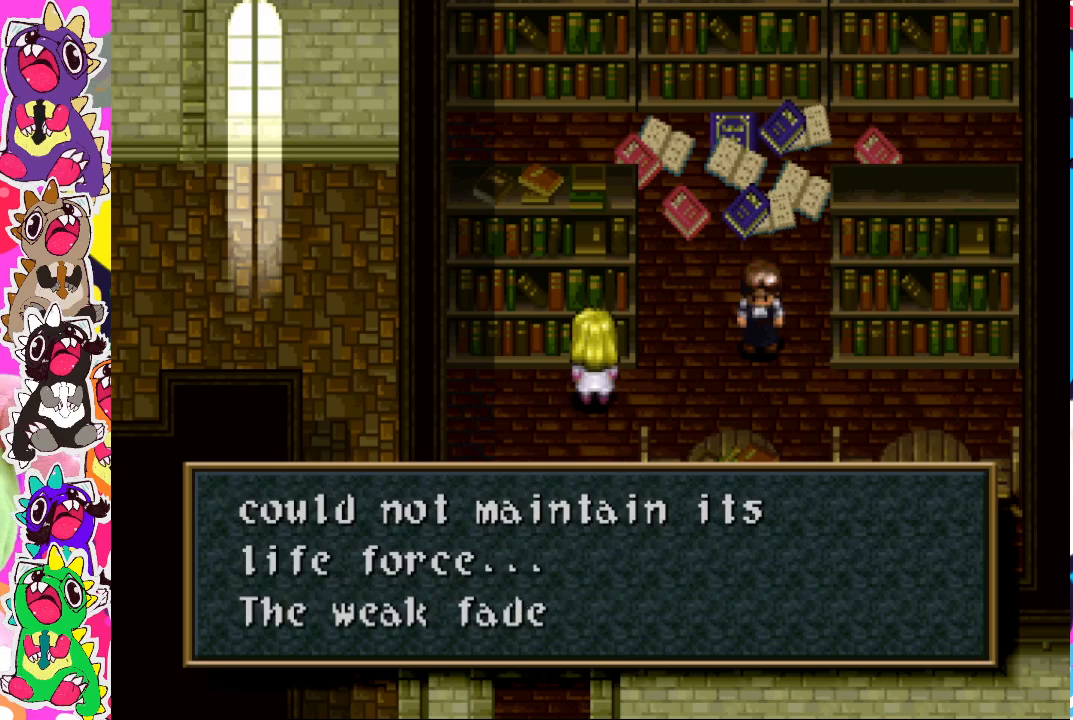
{"buttons": [], "left_stick": "center", "right_stick": "center", "events": []}
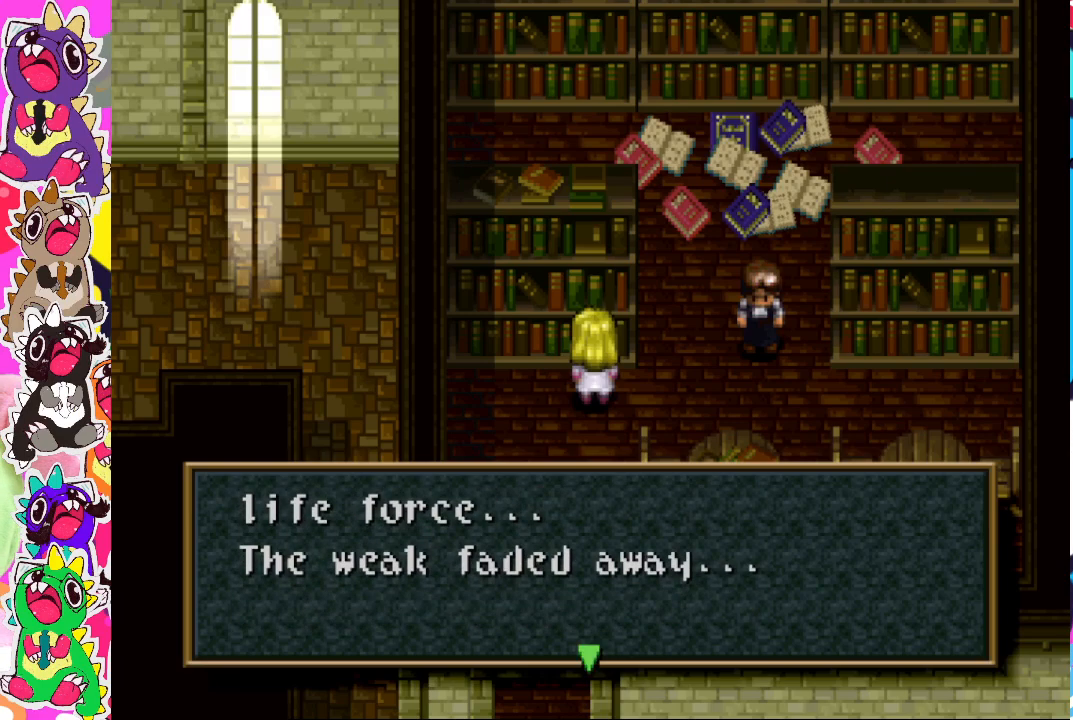
{"buttons": [], "left_stick": "center", "right_stick": "center", "events": [[367, "CROSS", "down"], [483, "CROSS", "up"]]}